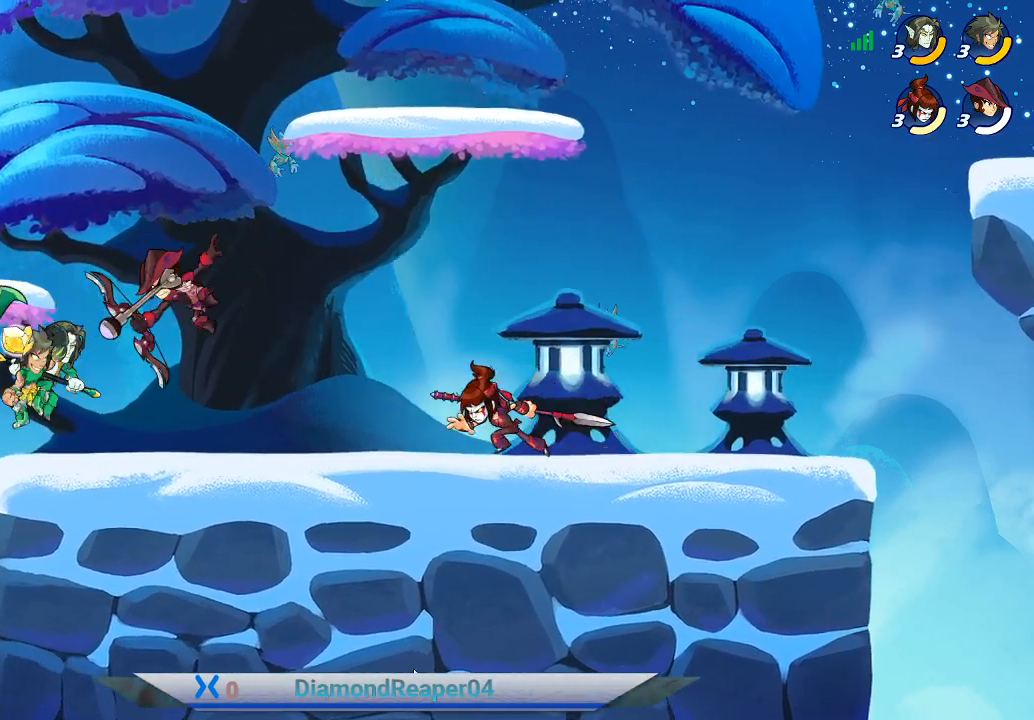
Gameplay with a controller (Xbox layout); each line is a JSON object with the inputs held at the frame after it. "events" lists button and stick changes between this image and that frame as [ms after this image, input, new state], when the widget could be followed in between.
{"buttons": [], "left_stick": "right", "right_stick": "center", "events": [[100, "A", "down"], [233, "A", "up"], [333, "A", "down"], [467, "A", "up"]]}
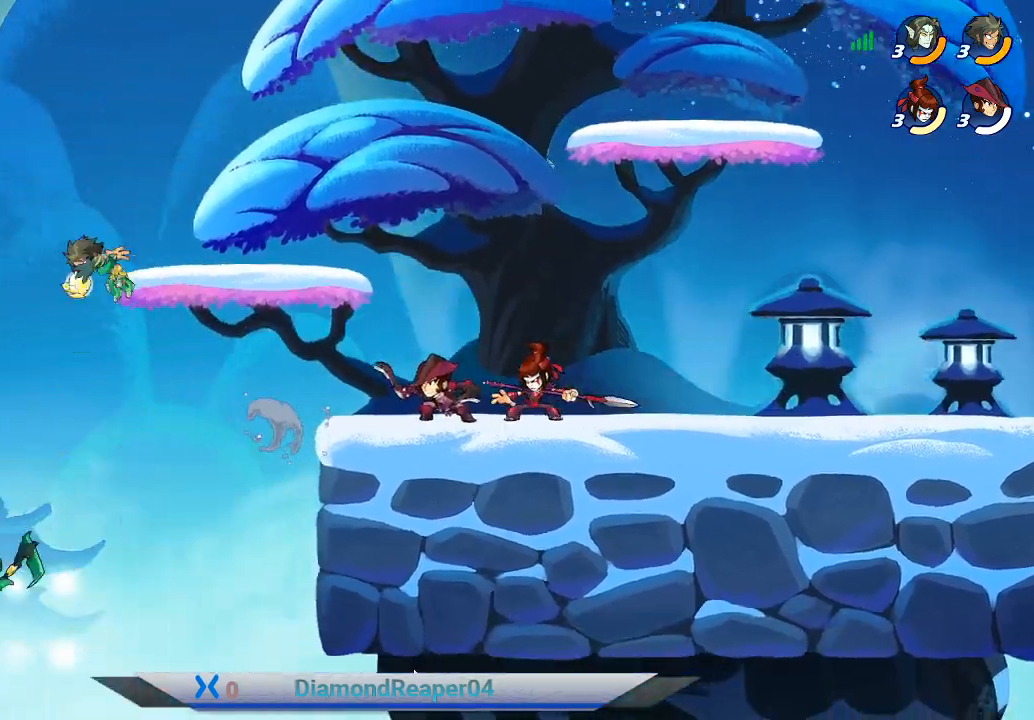
{"buttons": [], "left_stick": "right", "right_stick": "center", "events": [[67, "A", "down"], [200, "A", "up"], [300, "A", "down"], [367, "A", "up"]]}
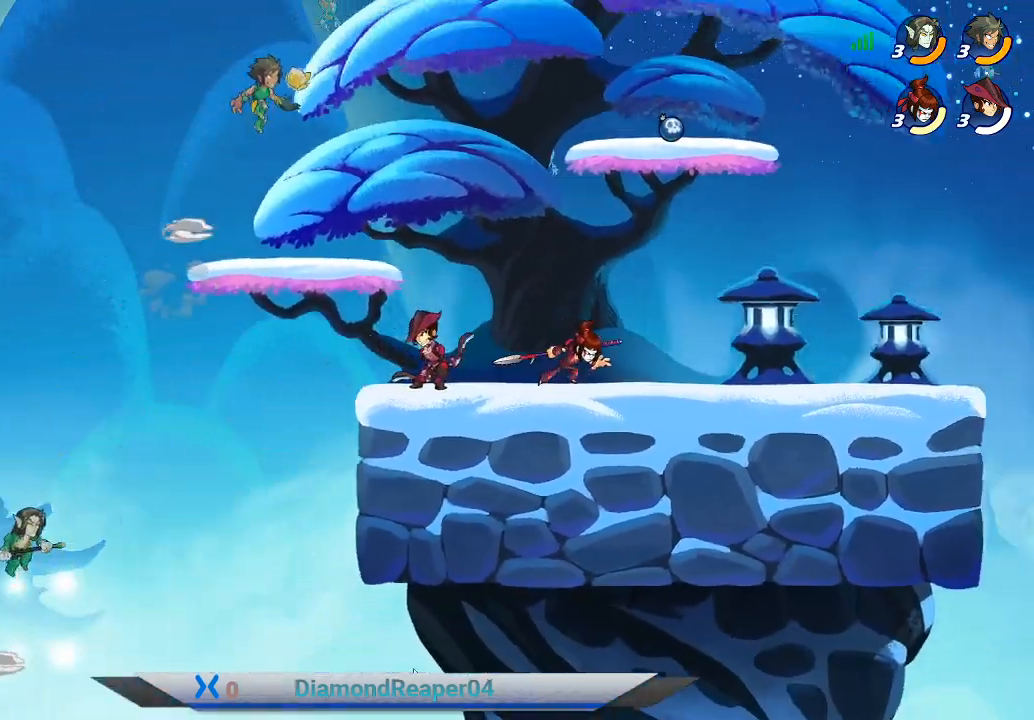
{"buttons": [], "left_stick": "right", "right_stick": "center", "events": []}
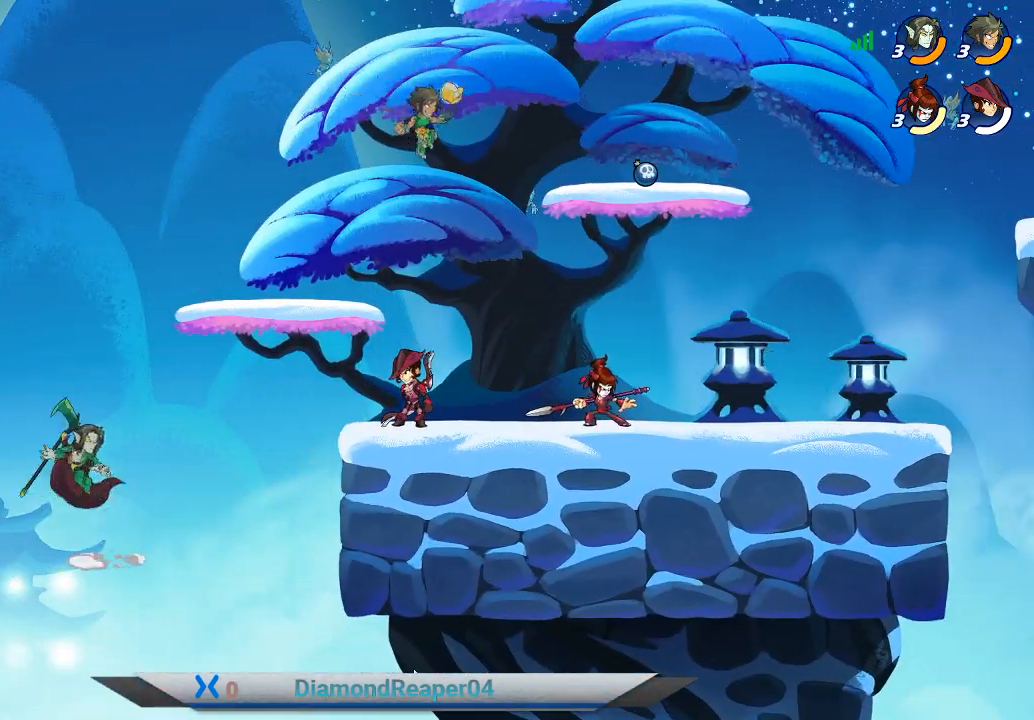
{"buttons": ["X"], "left_stick": "down-left", "right_stick": "center", "events": [[333, "X", "down"], [400, "left_stick", "down-left"], [433, "X", "up"], [500, "X", "down"]]}
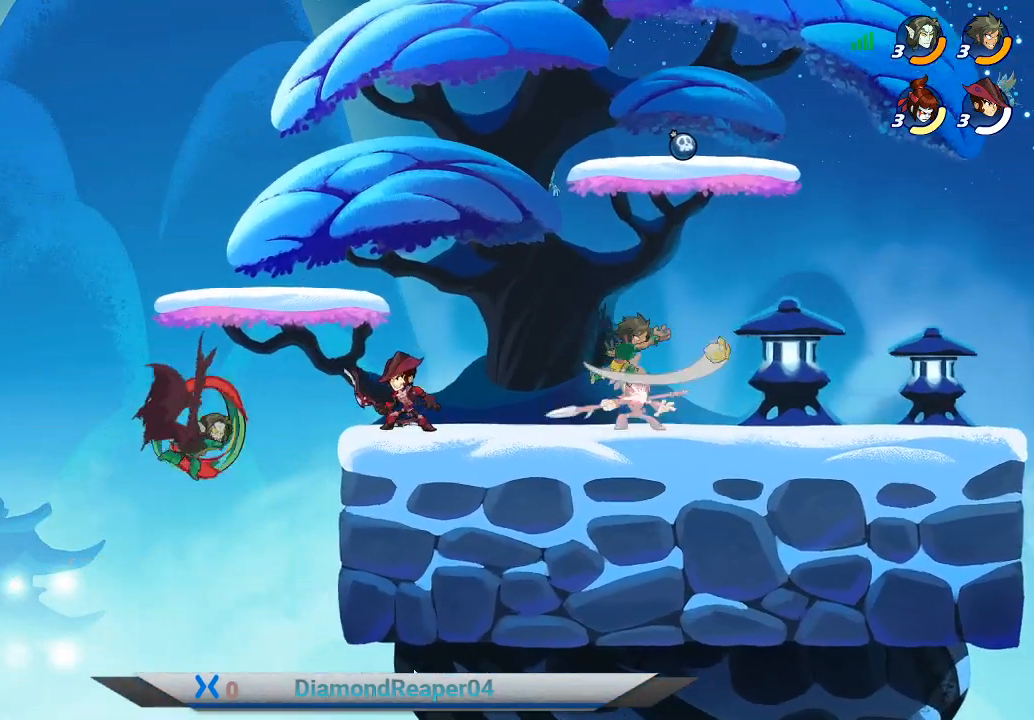
{"buttons": [], "left_stick": "right", "right_stick": "center", "events": [[100, "X", "up"], [200, "X", "down"], [300, "X", "up"], [367, "left_stick", "right"], [400, "X", "down"], [500, "X", "up"]]}
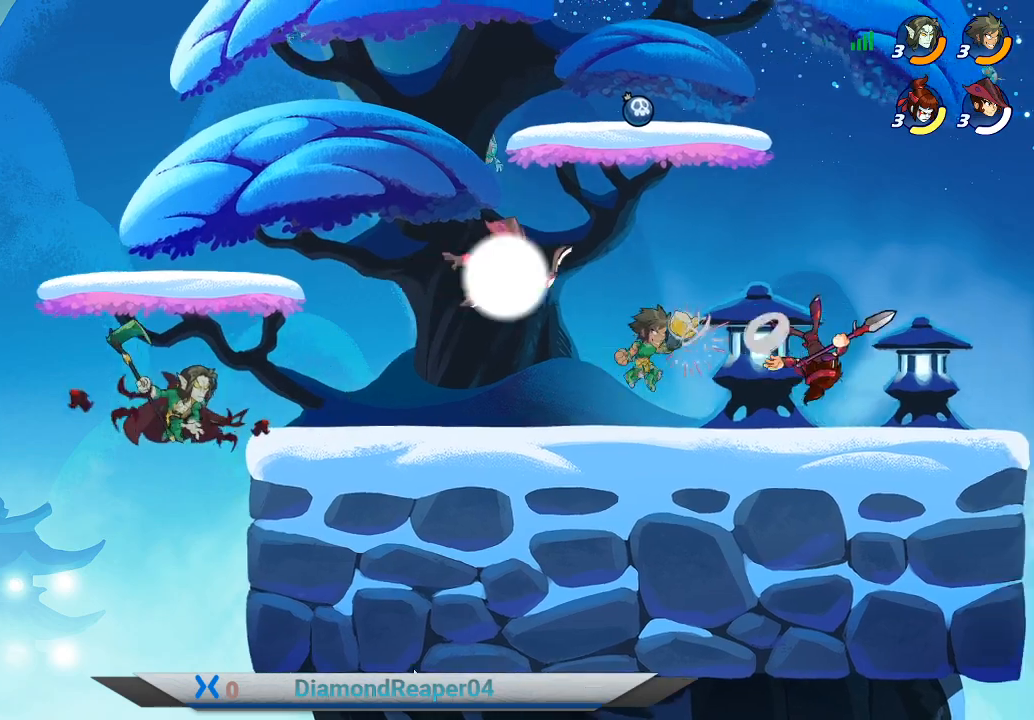
{"buttons": ["X"], "left_stick": "up-right", "right_stick": "center", "events": [[100, "X", "down"], [200, "X", "up"], [300, "X", "down"], [400, "X", "up"], [433, "left_stick", "up-right"], [500, "X", "down"]]}
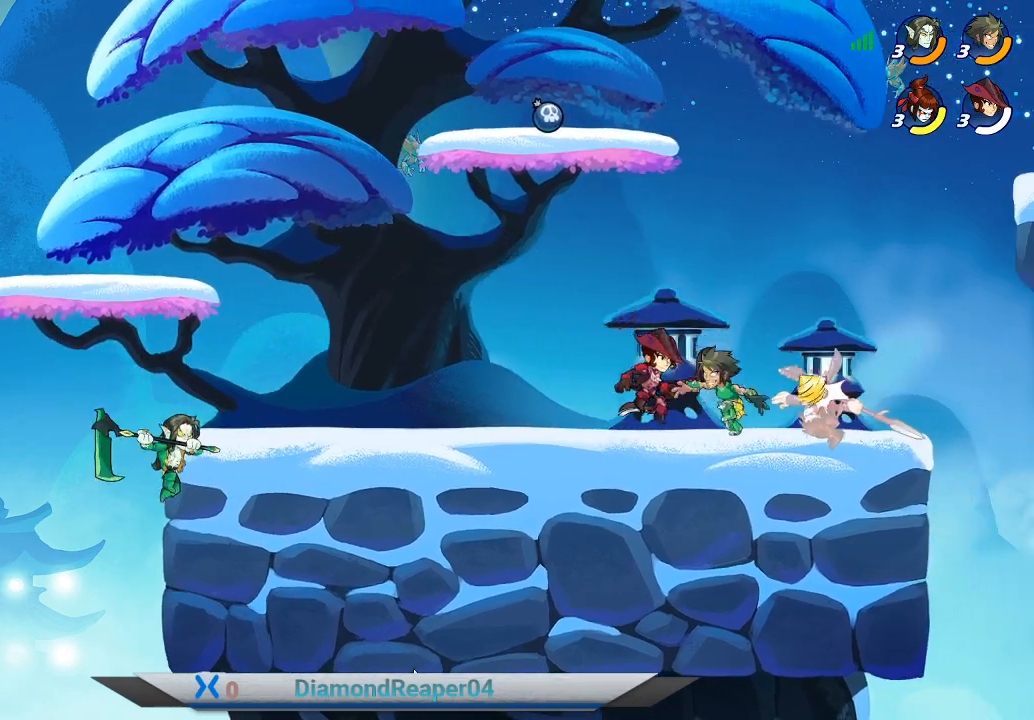
{"buttons": [], "left_stick": "left", "right_stick": "center", "events": [[67, "left_stick", "up-left"], [100, "X", "up"], [200, "X", "down"], [233, "left_stick", "left"], [300, "X", "up"], [367, "X", "down"], [500, "X", "up"]]}
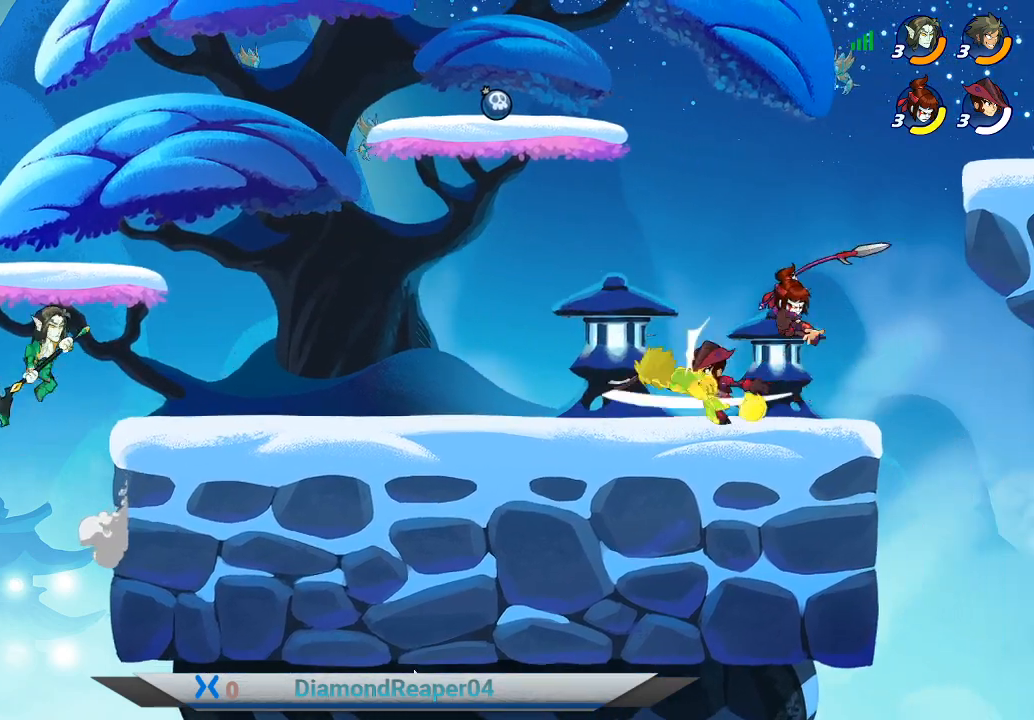
{"buttons": ["X"], "left_stick": "up-right", "right_stick": "center", "events": [[67, "X", "down"], [67, "left_stick", "up-right"], [167, "X", "up"], [267, "X", "down"], [400, "X", "up"], [467, "X", "down"]]}
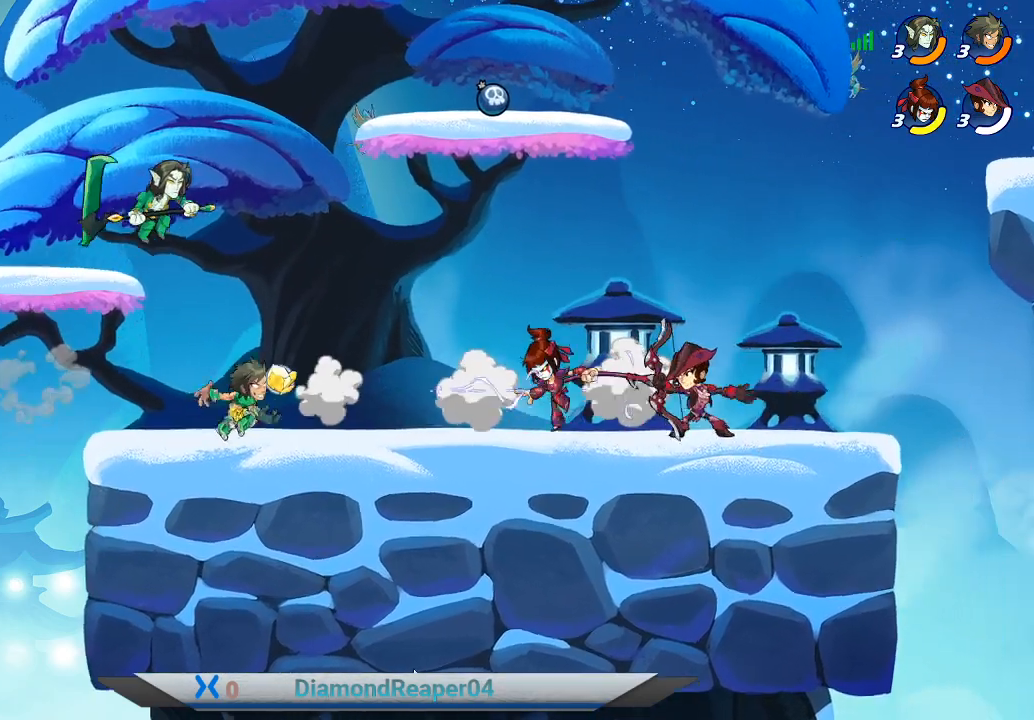
{"buttons": ["A"], "left_stick": "up-right", "right_stick": "center", "events": [[67, "X", "up"], [100, "left_stick", "up-left"], [167, "X", "down"], [233, "left_stick", "up-right"], [267, "X", "up"], [400, "A", "down"]]}
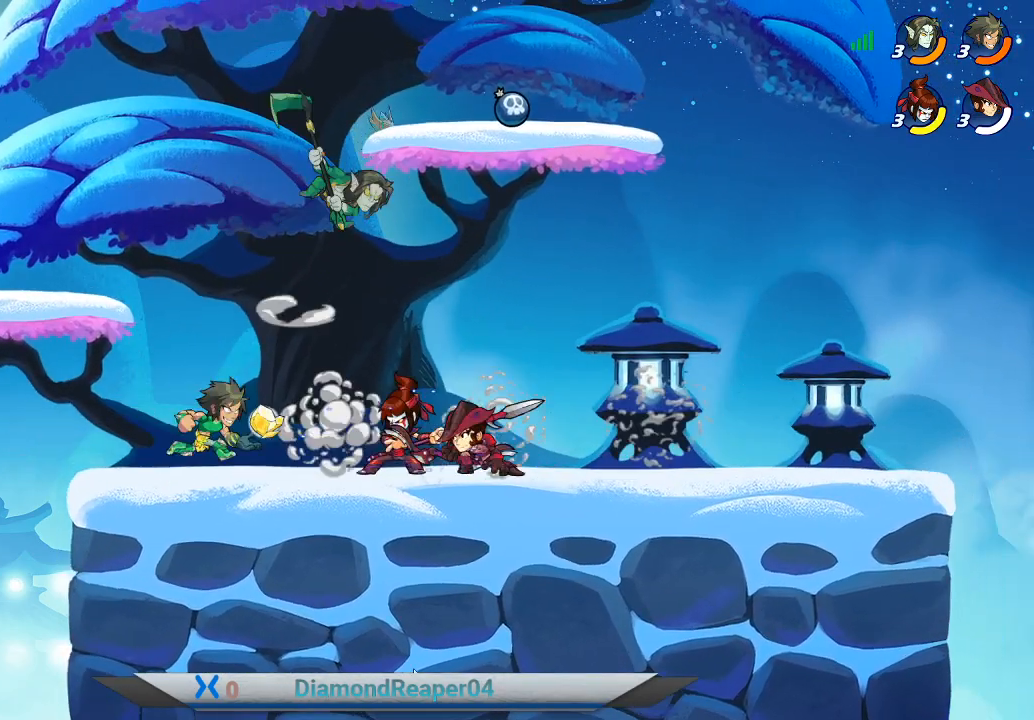
{"buttons": [], "left_stick": "right", "right_stick": "center", "events": [[33, "A", "up"], [333, "A", "down"], [400, "left_stick", "right"], [467, "A", "up"]]}
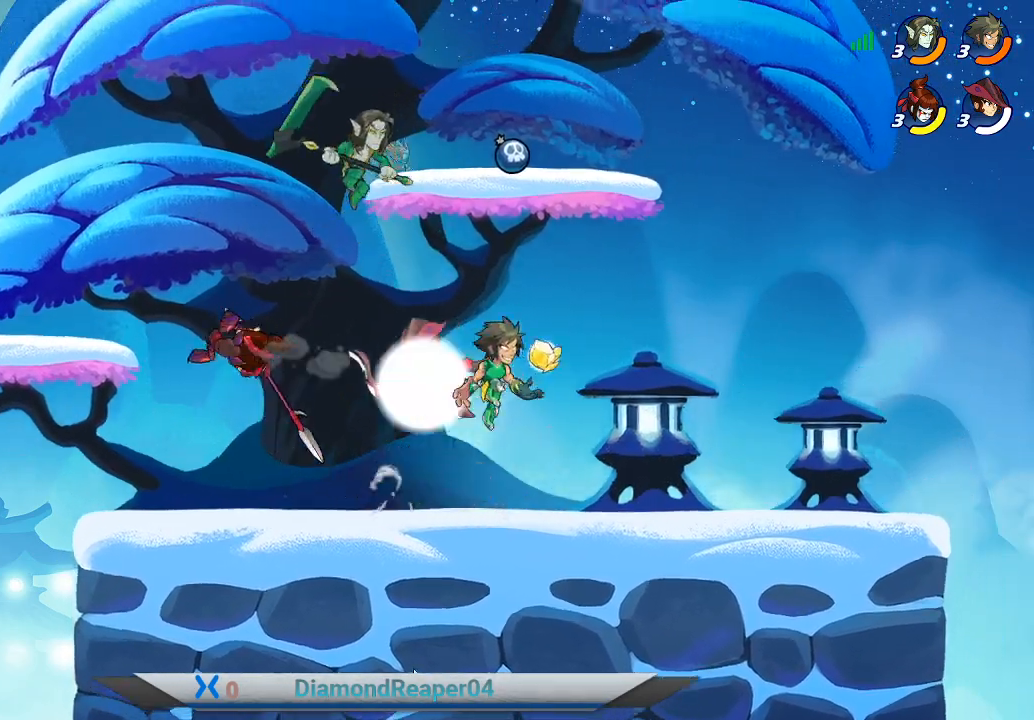
{"buttons": ["B"], "left_stick": "left", "right_stick": "center", "events": [[67, "left_stick", "up-left"], [167, "left_stick", "left"], [500, "B", "down"]]}
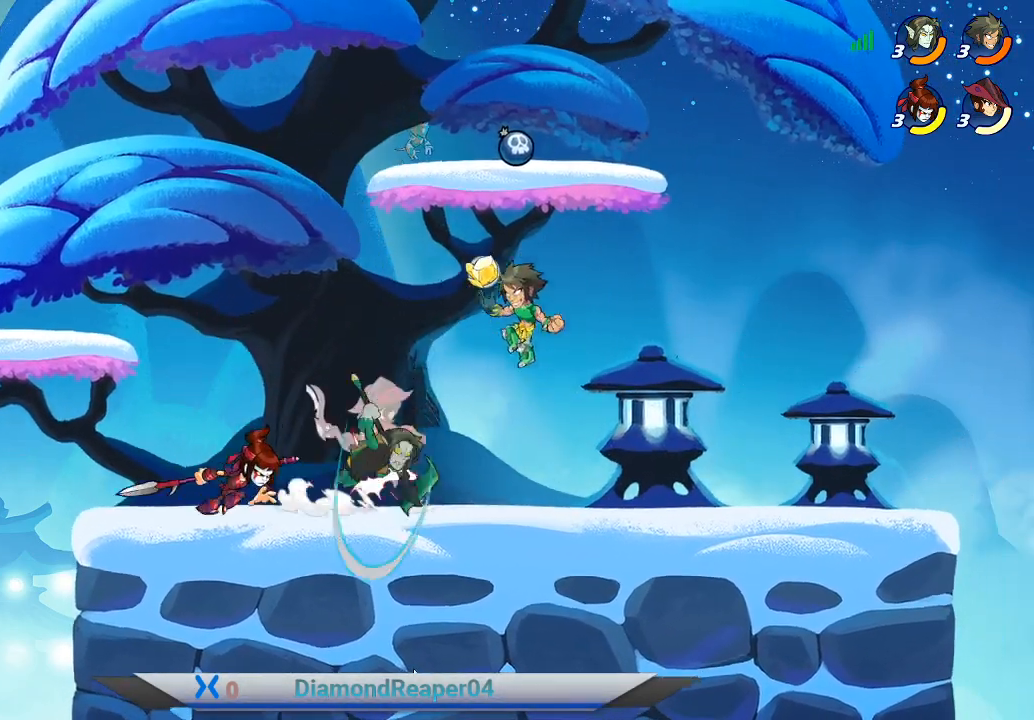
{"buttons": [], "left_stick": "right", "right_stick": "center", "events": [[133, "B", "up"], [200, "B", "down"], [333, "B", "up"], [433, "B", "down"], [467, "B", "up"], [467, "left_stick", "right"]]}
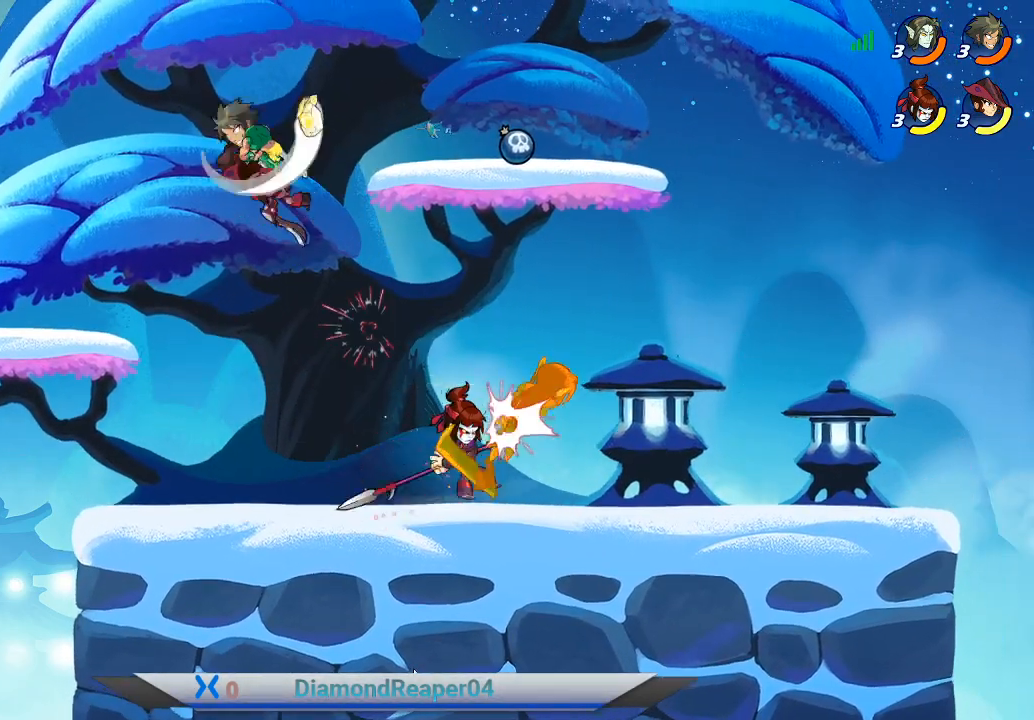
{"buttons": [], "left_stick": "down-right", "right_stick": "center", "events": [[300, "left_stick", "down-right"]]}
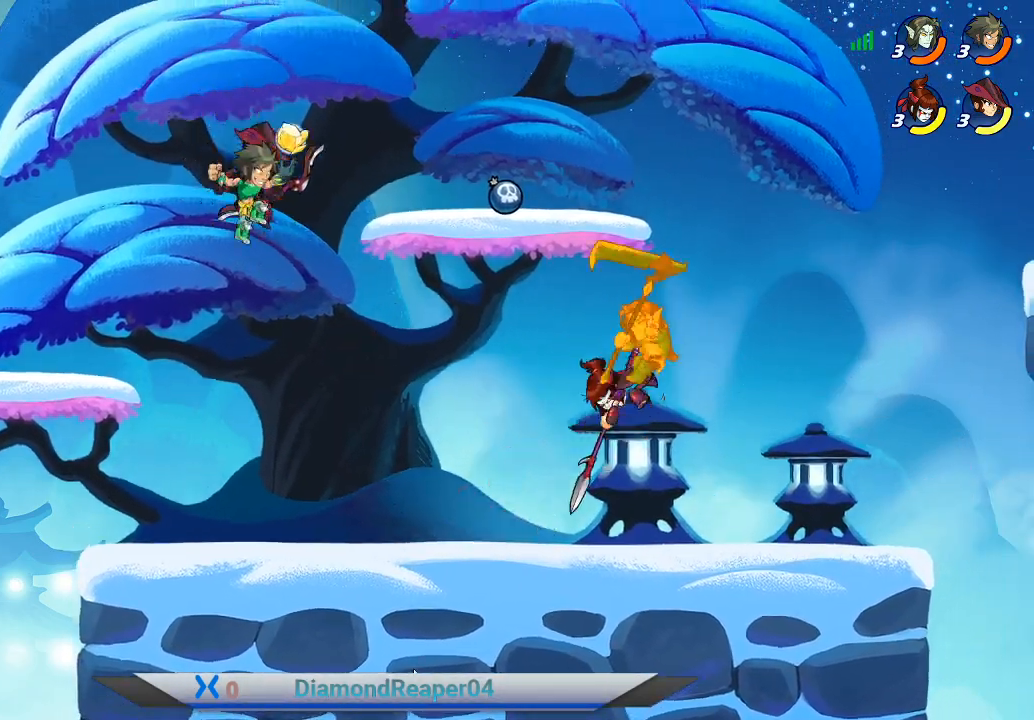
{"buttons": ["X"], "left_stick": "up-right", "right_stick": "center", "events": [[267, "left_stick", "right"], [300, "X", "down"], [400, "X", "up"], [400, "left_stick", "up-right"], [500, "X", "down"]]}
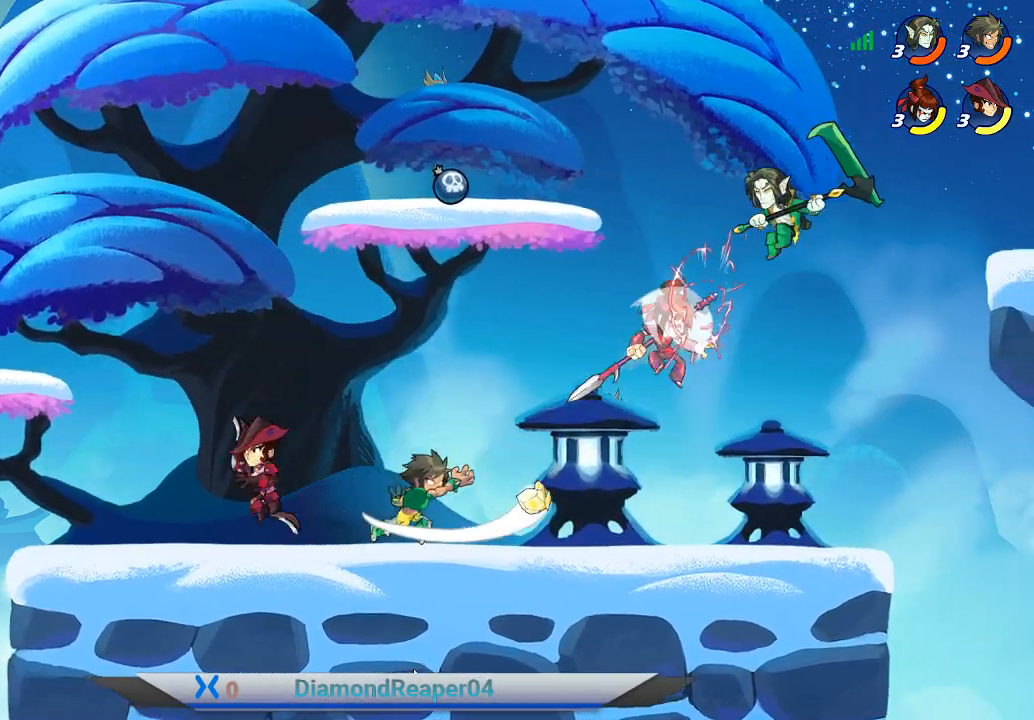
{"buttons": [], "left_stick": "left", "right_stick": "center", "events": [[100, "X", "up"], [200, "X", "down"], [300, "X", "up"], [300, "left_stick", "up-left"], [367, "left_stick", "left"]]}
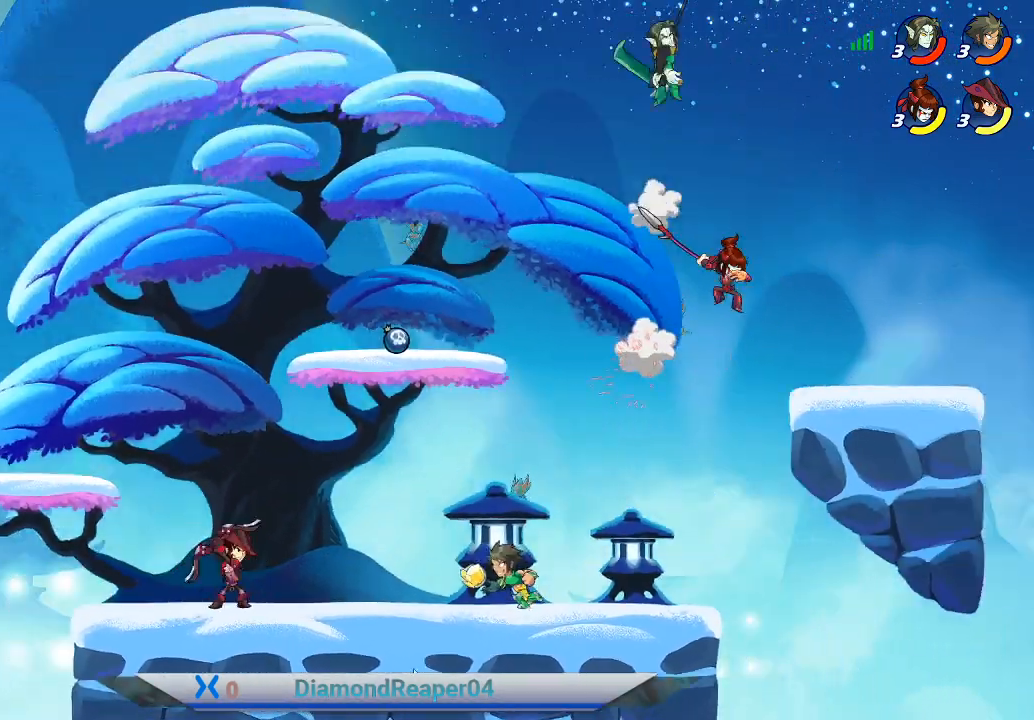
{"buttons": [], "left_stick": "down-left", "right_stick": "center", "events": [[200, "A", "down"], [267, "A", "up"], [400, "B", "down"], [500, "B", "up"], [500, "left_stick", "down-left"]]}
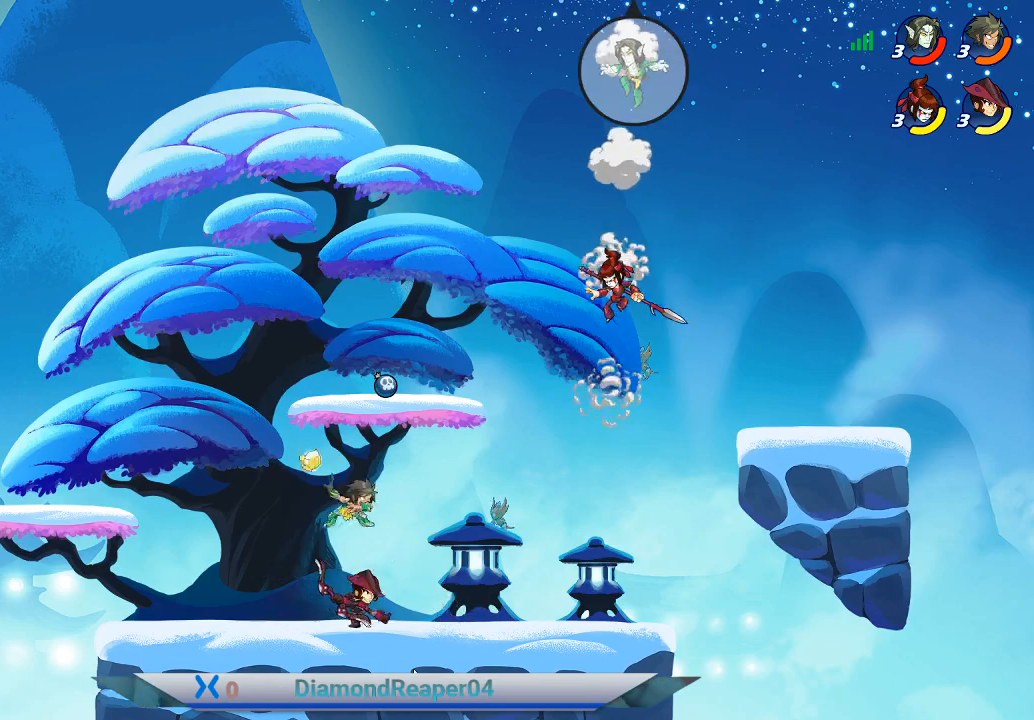
{"buttons": [], "left_stick": "down-right", "right_stick": "center", "events": [[133, "left_stick", "down-right"], [400, "left_stick", "right"], [500, "left_stick", "down-right"]]}
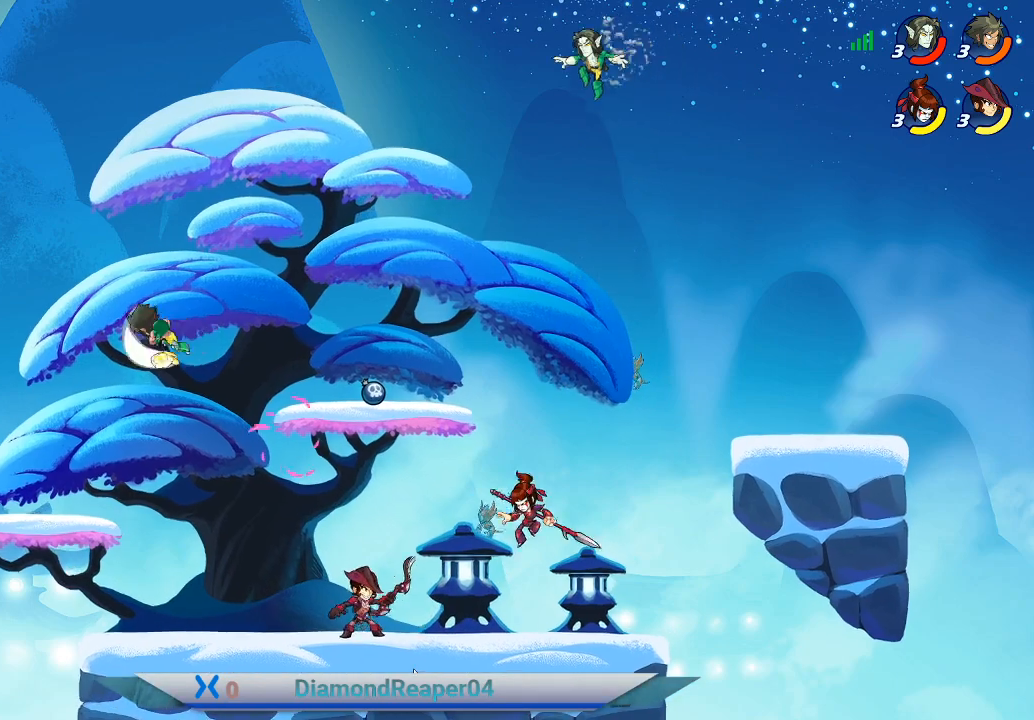
{"buttons": ["X"], "left_stick": "down-right", "right_stick": "center", "events": [[467, "X", "down"]]}
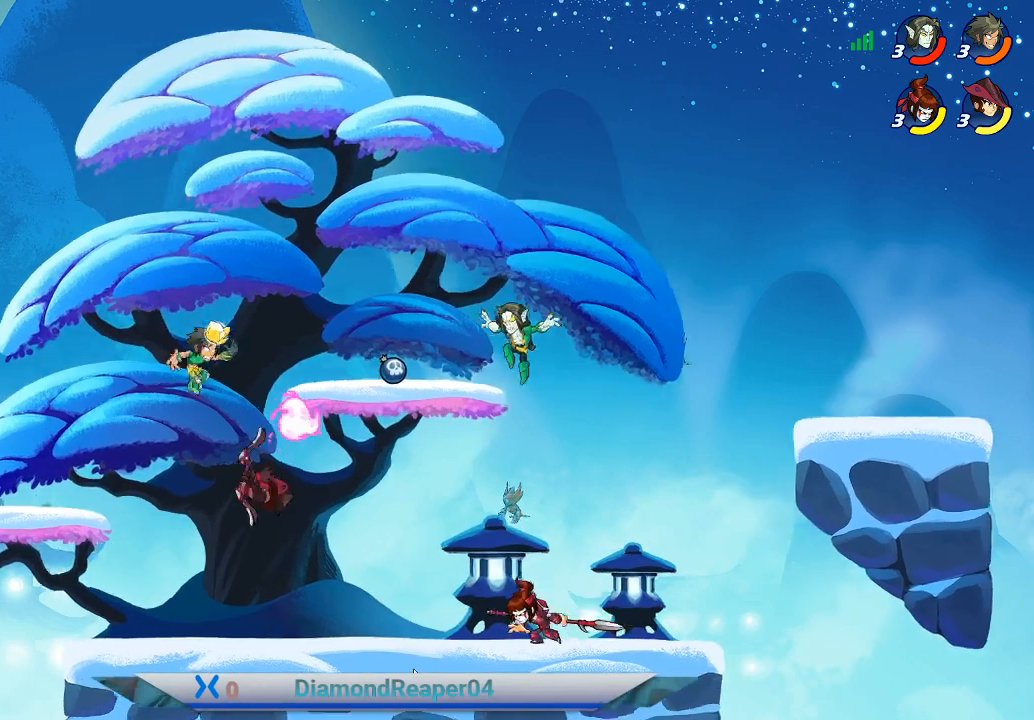
{"buttons": [], "left_stick": "down-right", "right_stick": "center", "events": [[67, "X", "up"], [167, "X", "down"], [167, "left_stick", "down"], [267, "X", "up"], [367, "X", "down"], [433, "left_stick", "down-right"], [467, "X", "up"]]}
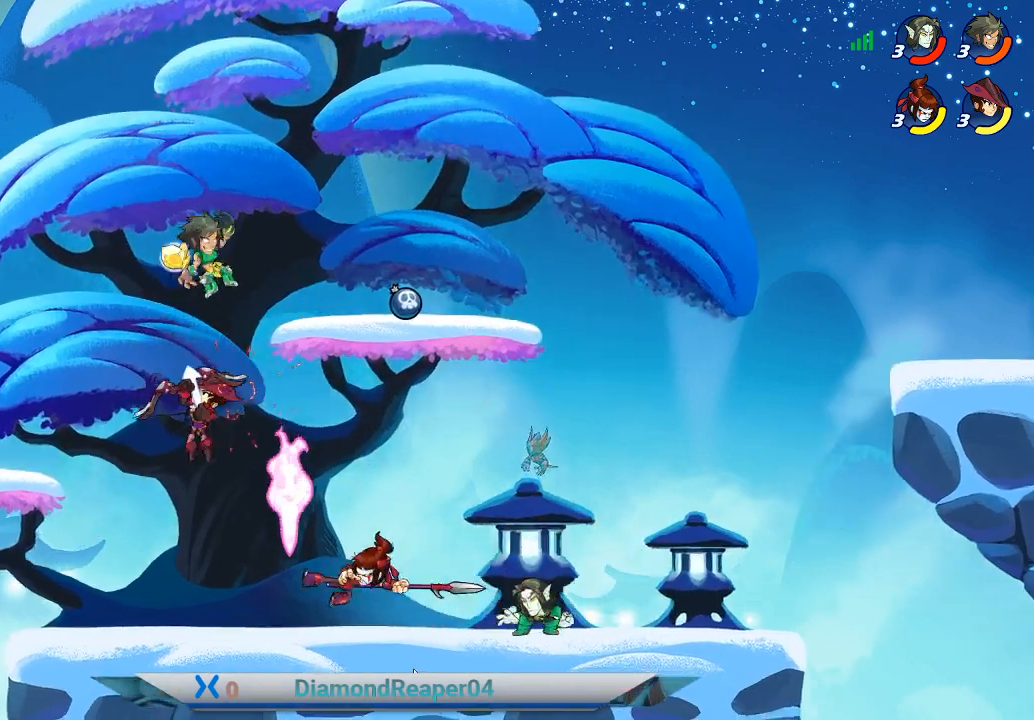
{"buttons": [], "left_stick": "down", "right_stick": "center", "events": [[67, "X", "down"], [167, "X", "up"], [267, "X", "down"], [267, "left_stick", "down"], [367, "X", "up"]]}
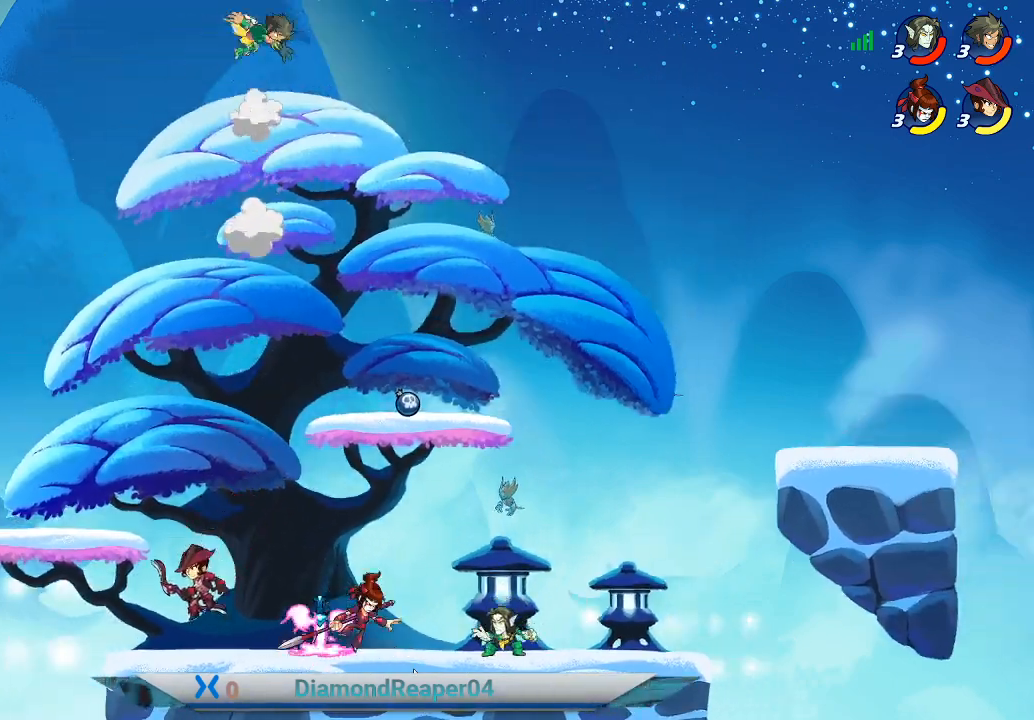
{"buttons": ["Y"], "left_stick": "down", "right_stick": "center", "events": [[33, "Y", "down"], [167, "Y", "up"], [267, "Y", "down"], [367, "Y", "up"], [467, "Y", "down"]]}
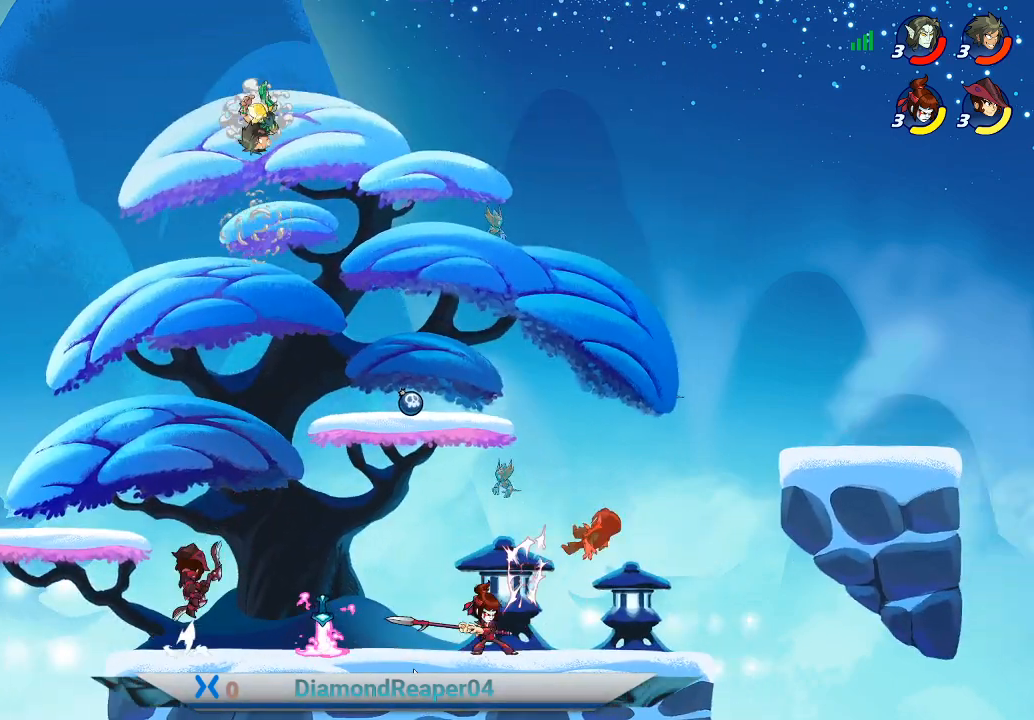
{"buttons": ["Y"], "left_stick": "down", "right_stick": "center", "events": [[100, "Y", "up"], [200, "Y", "down"], [333, "Y", "up"], [433, "Y", "down"]]}
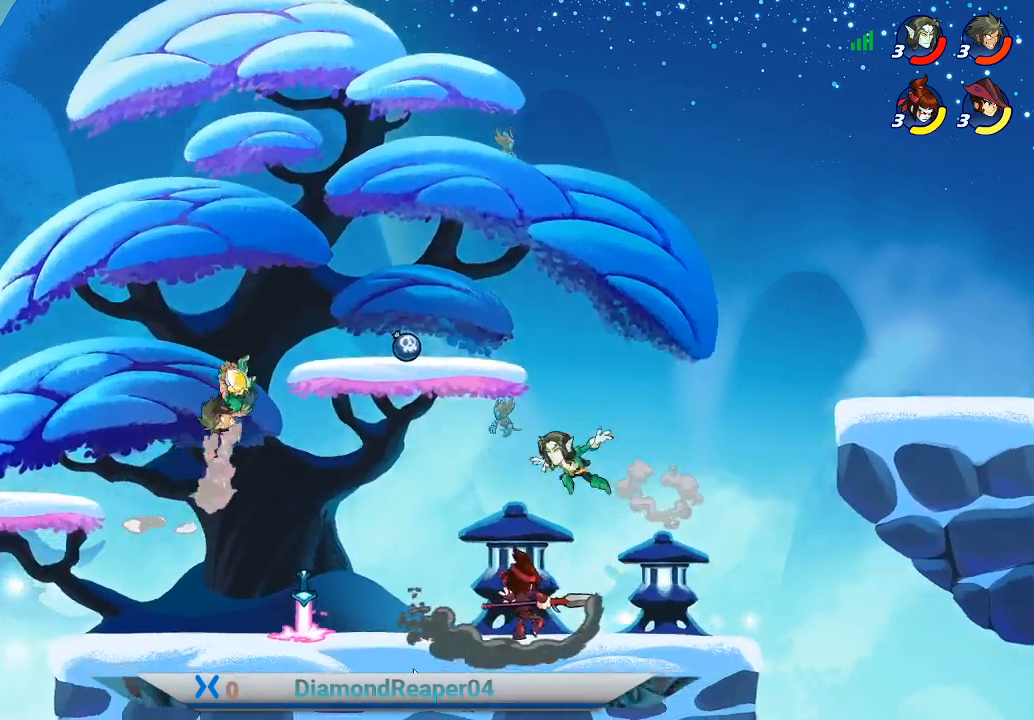
{"buttons": [], "left_stick": "center", "right_stick": "center", "events": [[33, "Y", "up"], [133, "Y", "down"], [233, "Y", "up"], [333, "X", "down"], [333, "Y", "down"], [400, "X", "up"], [400, "Y", "up"], [500, "left_stick", "center"]]}
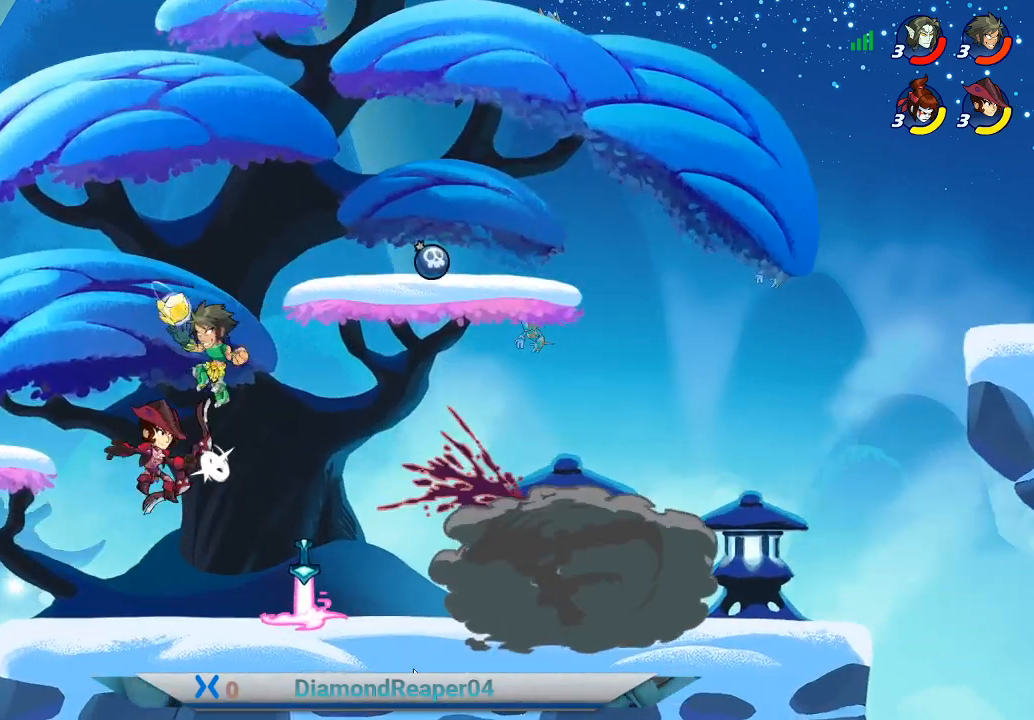
{"buttons": ["X"], "left_stick": "up-right", "right_stick": "center", "events": [[100, "X", "down"], [133, "left_stick", "left"], [167, "X", "up"], [267, "X", "down"], [367, "X", "up"], [433, "X", "down"], [433, "left_stick", "up-right"]]}
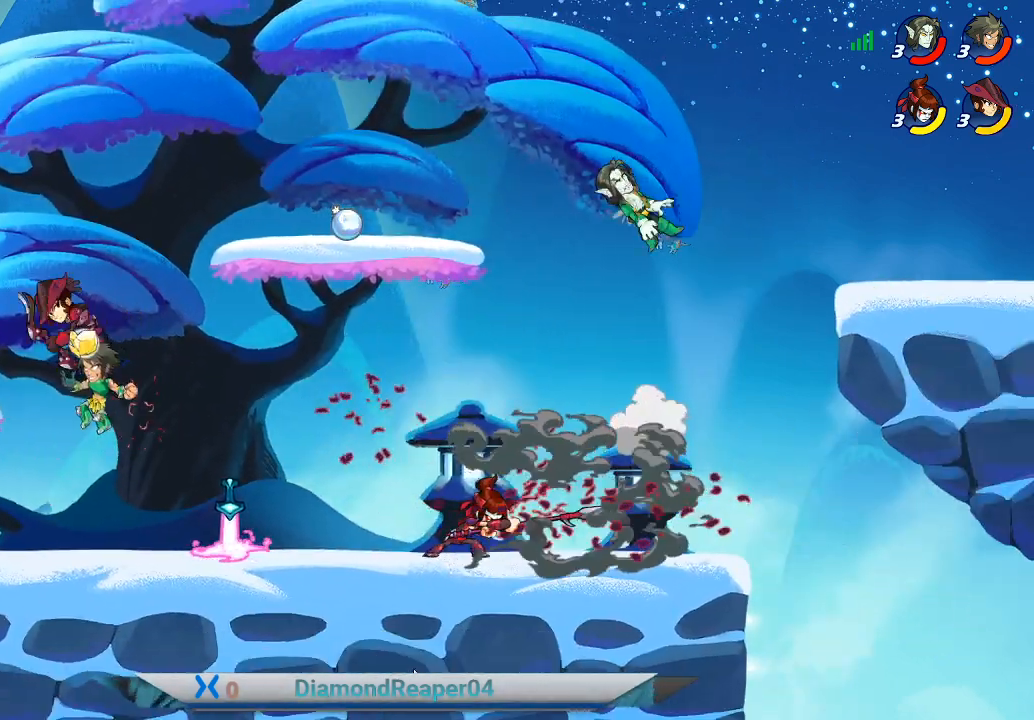
{"buttons": [], "left_stick": "up-left", "right_stick": "center", "events": [[33, "X", "up"], [133, "X", "down"], [200, "X", "up"], [267, "X", "down"], [267, "left_stick", "up-left"], [367, "X", "up"]]}
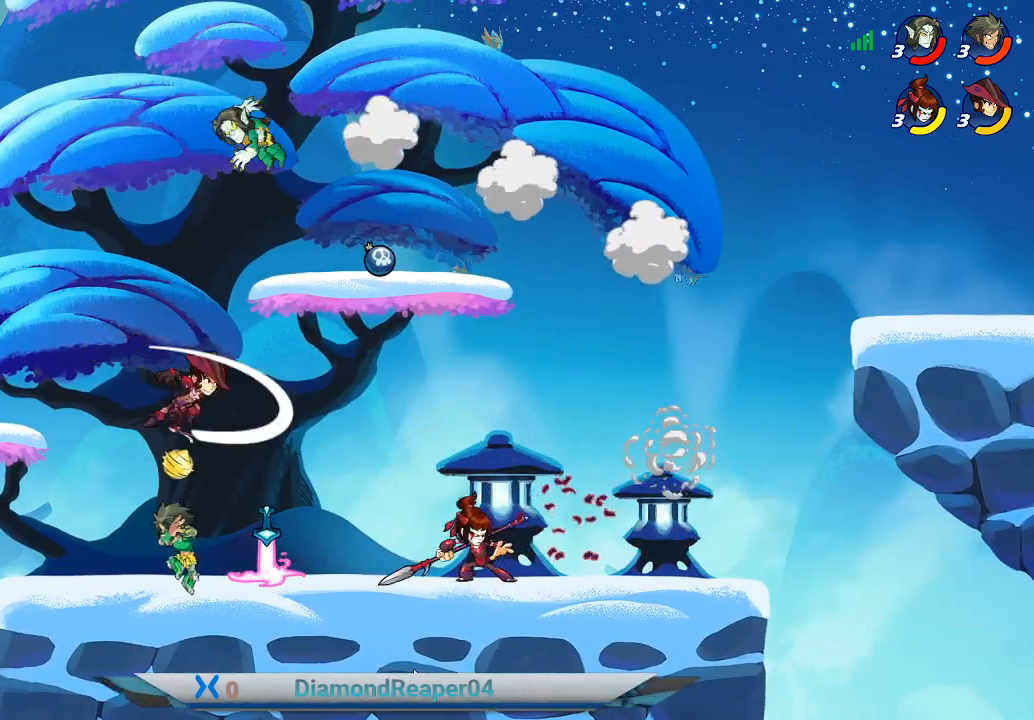
{"buttons": ["X"], "left_stick": "up-right", "right_stick": "center", "events": [[100, "X", "down"], [167, "X", "up"], [200, "left_stick", "up-right"], [267, "X", "down"], [367, "X", "up"], [467, "X", "down"]]}
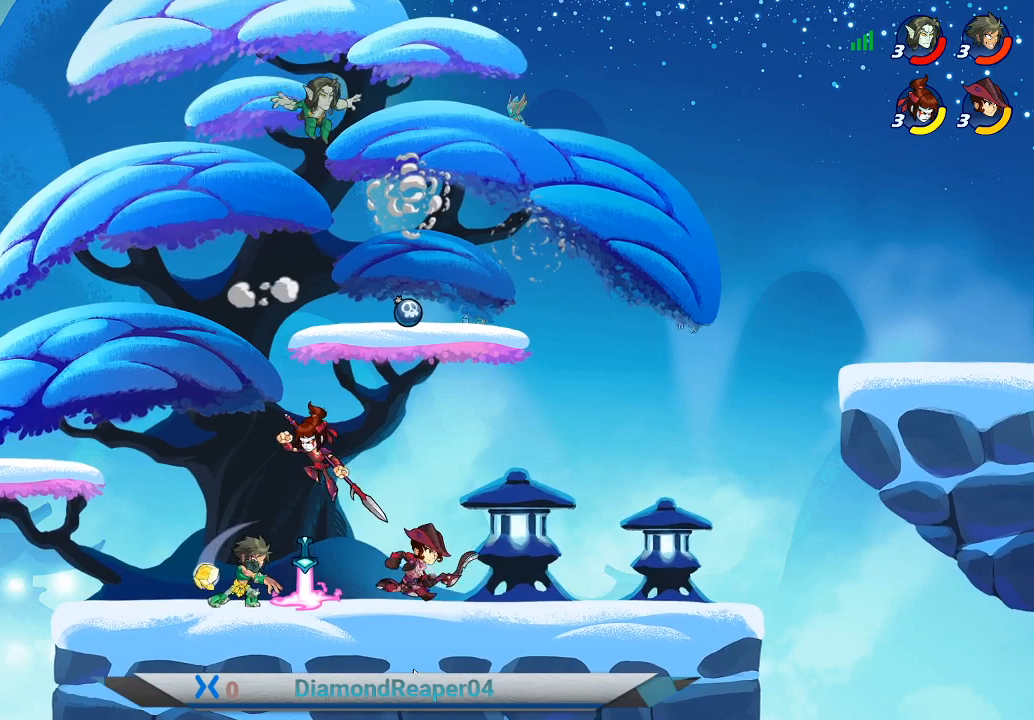
{"buttons": [], "left_stick": "right", "right_stick": "center", "events": [[67, "X", "up"], [133, "X", "down"], [267, "X", "up"], [300, "left_stick", "right"]]}
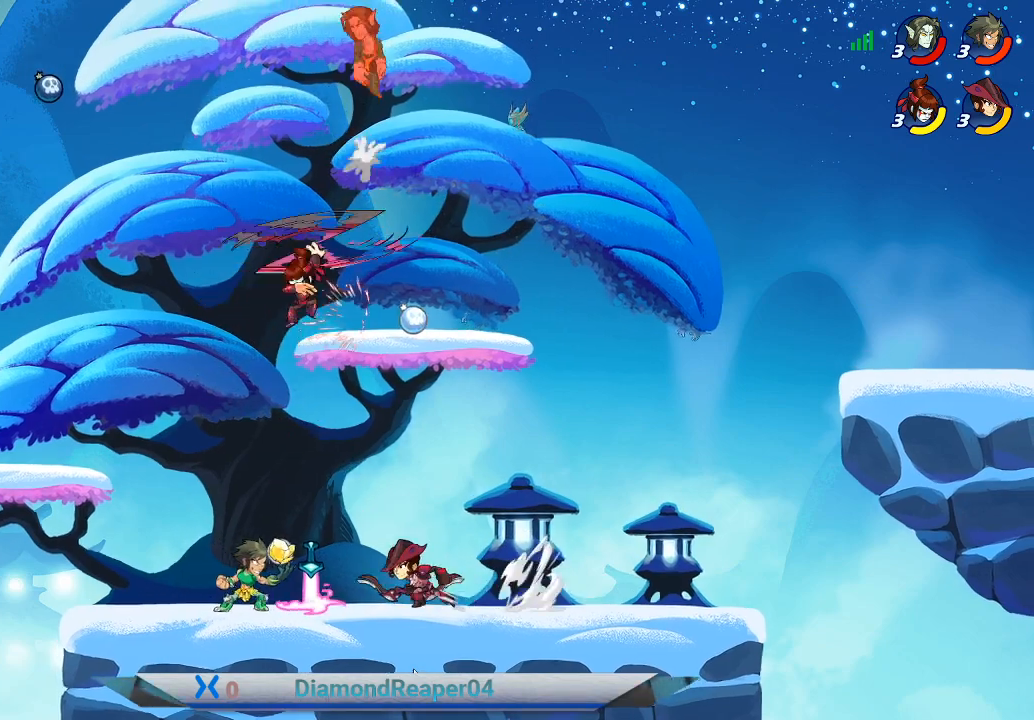
{"buttons": [], "left_stick": "right", "right_stick": "center", "events": [[67, "X", "down"], [133, "X", "up"], [200, "X", "down"], [267, "X", "up"], [367, "X", "down"], [467, "X", "up"]]}